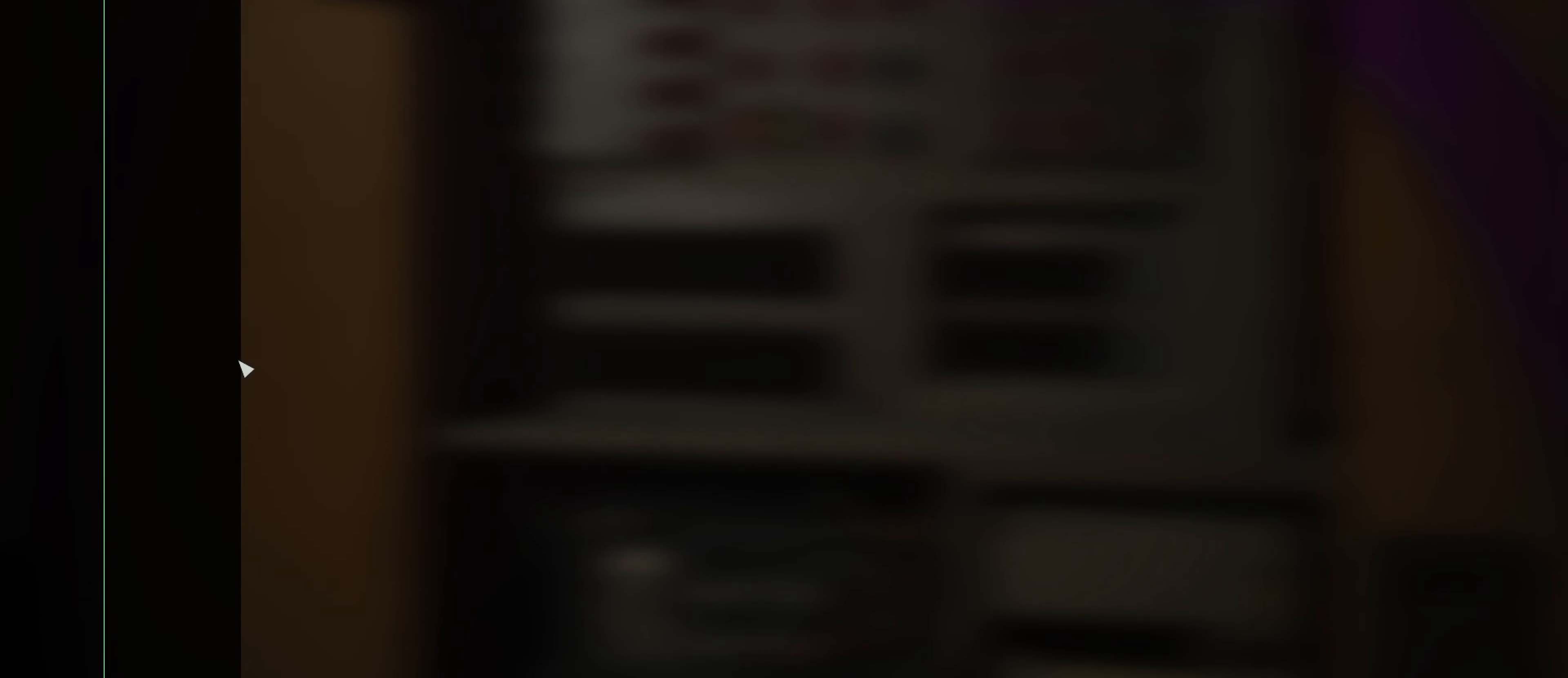
Gameplay with keyboard and mouse; each line is a JSON object with the keys and mouse buttons held at the frame after it. "events" lists presses ("down") and releases ("up") of "1", "2", "3", "4", "5", "a", "alt", "c", "caps_lock", "ctrl", "d", "e", "f", "g", "q", "r", "s", "shift", "space", "t", "tab", "v", "w", "x", "z", "mouse_left", "mouse_wheel" and "mouse_right" between this image and that frame as [ms after this image, input, new state], when the widget could be followed in between. "mouse_left", "mouse_wheel", "mouse_right" = the "left", "wheel", "right" buttons of the "mouse" list. No other keys are recorded. "wheel" means that the mouse wheel is clicked or scrolled. "mouse_move" is the direction in which the mouse moves at that frame (one of eight, or "still"), when it could be read.
{"keys": [], "mouse": [], "mouse_move": "still", "events": [[334, "s", "up"]]}
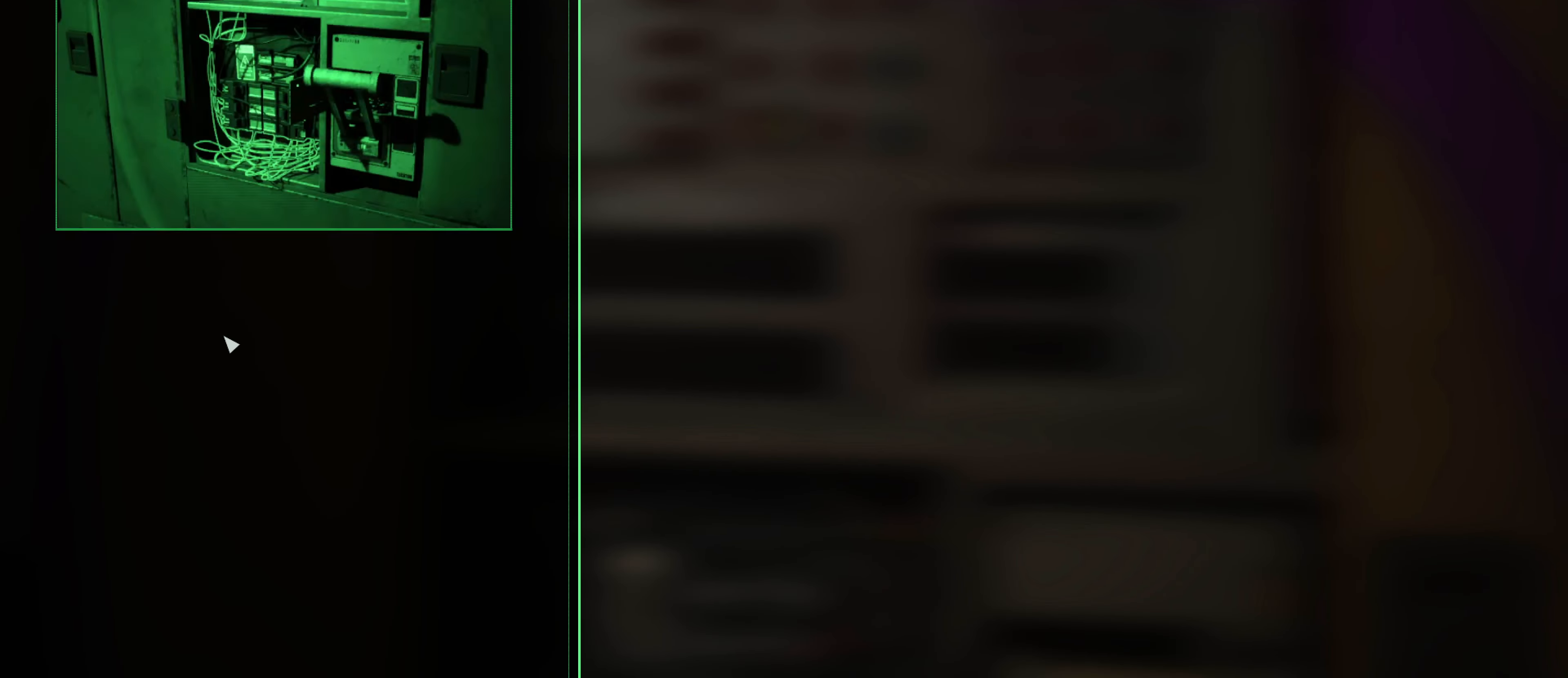
{"keys": [], "mouse": [], "mouse_move": "right", "events": []}
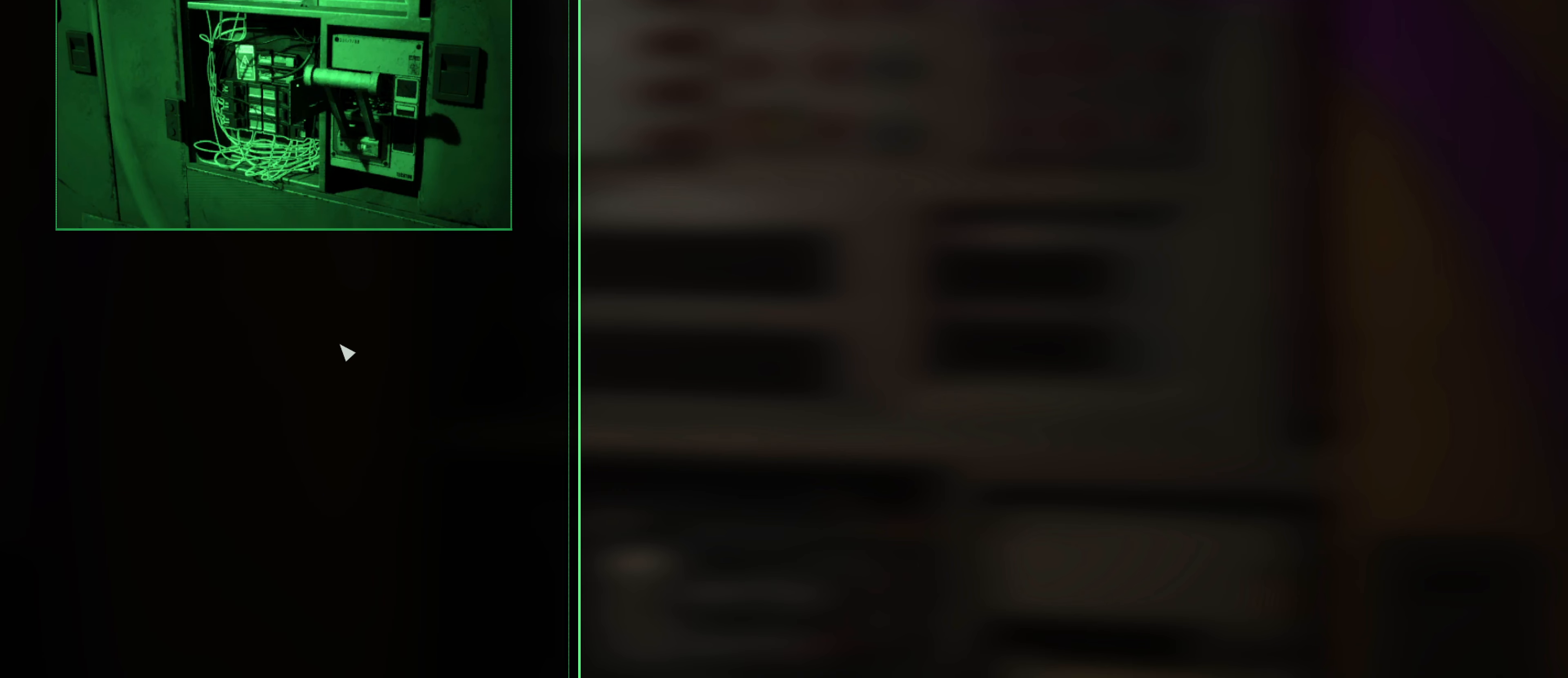
{"keys": [], "mouse": [], "mouse_move": "up-left", "events": []}
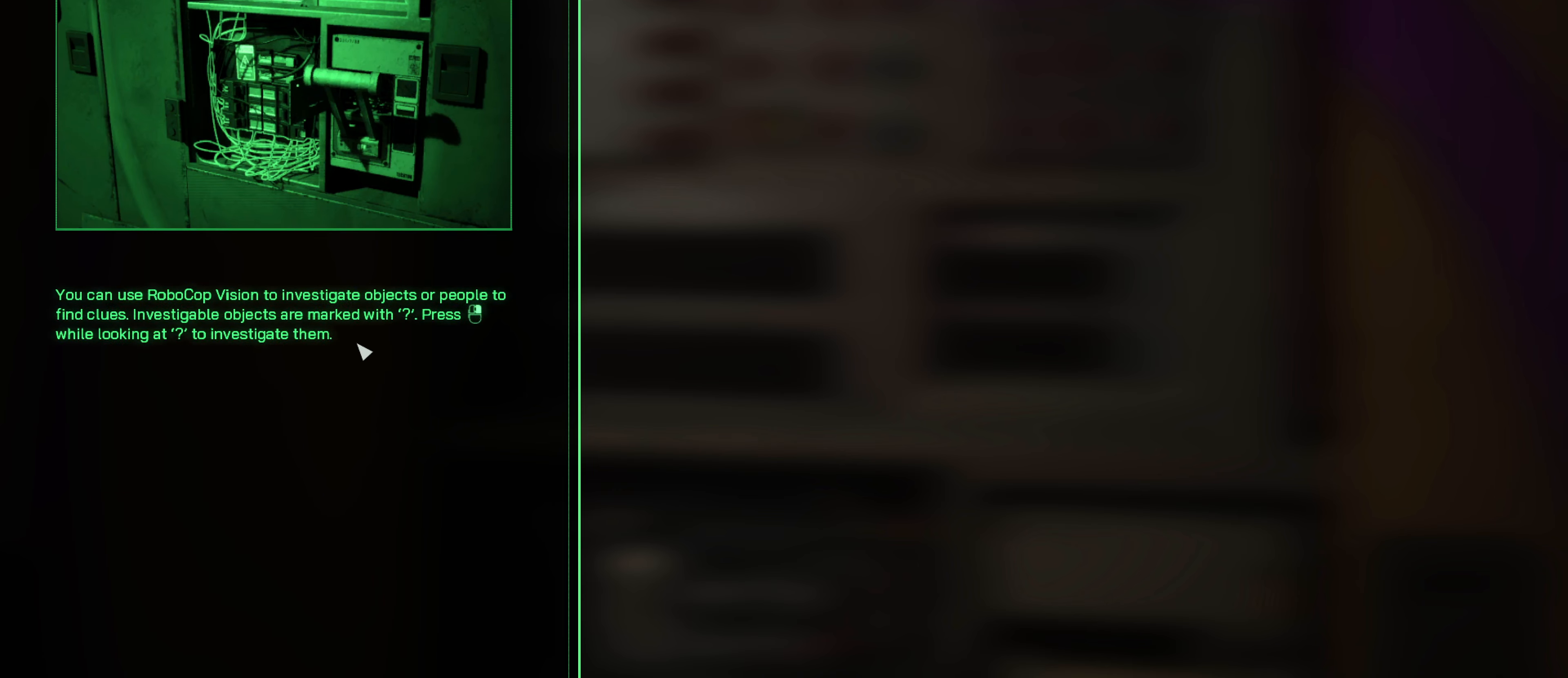
{"keys": [], "mouse": [], "mouse_move": "still", "events": []}
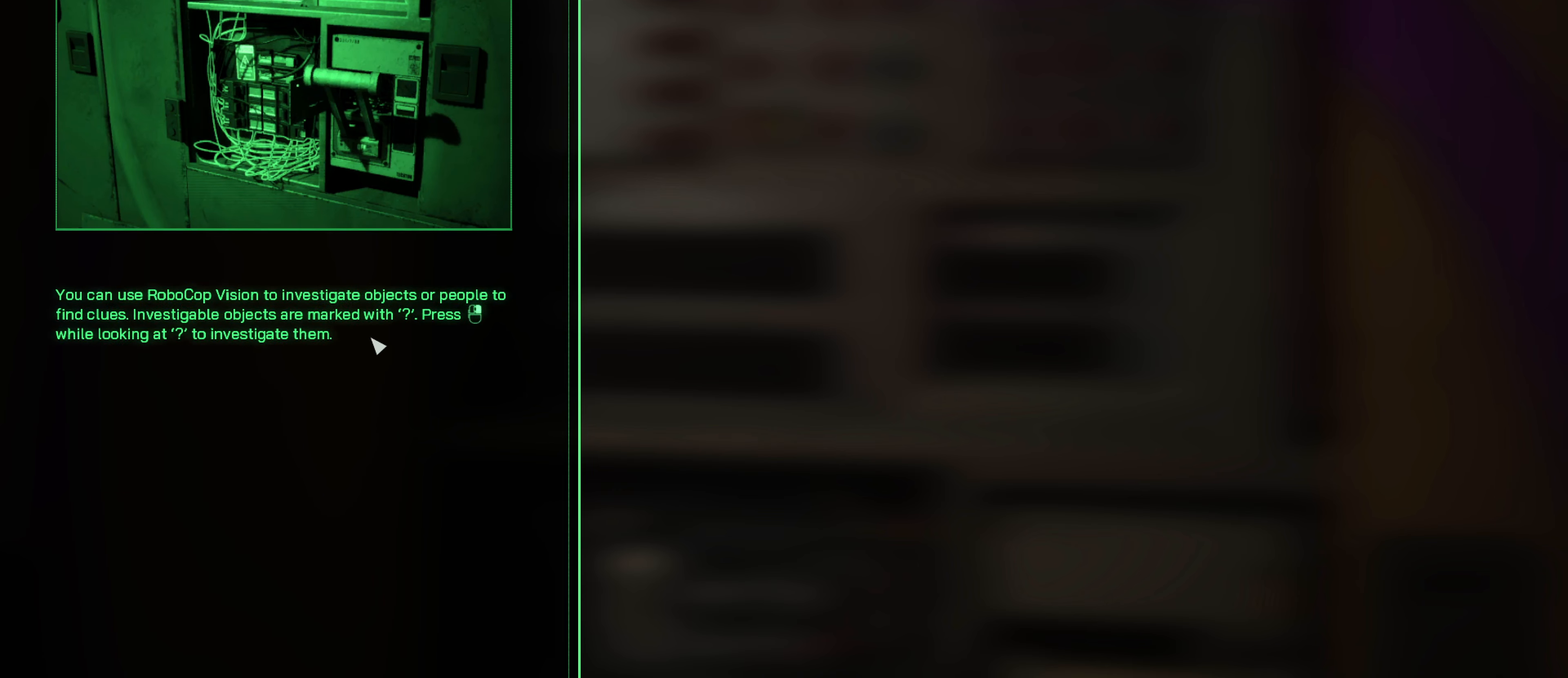
{"keys": [], "mouse": [], "mouse_move": "down", "events": []}
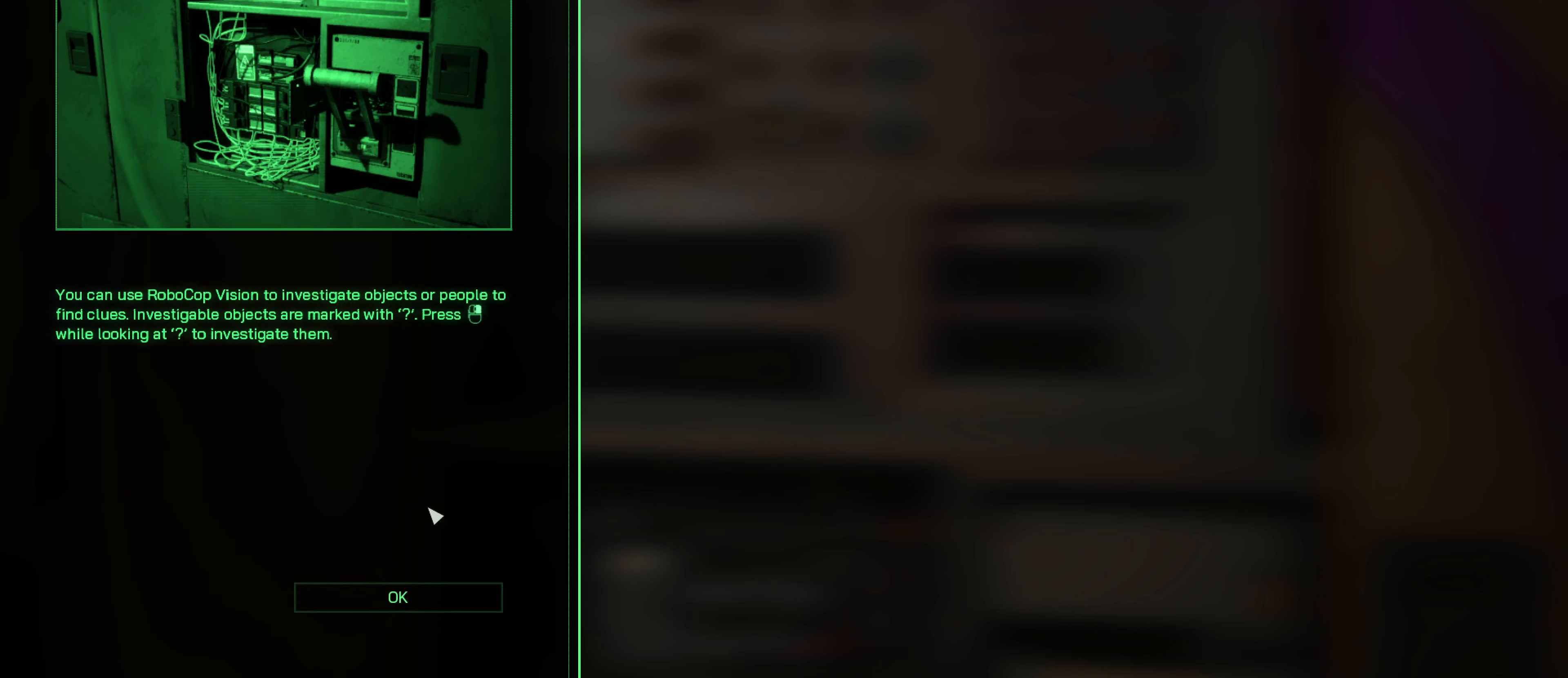
{"keys": [], "mouse": [], "mouse_move": "still", "events": []}
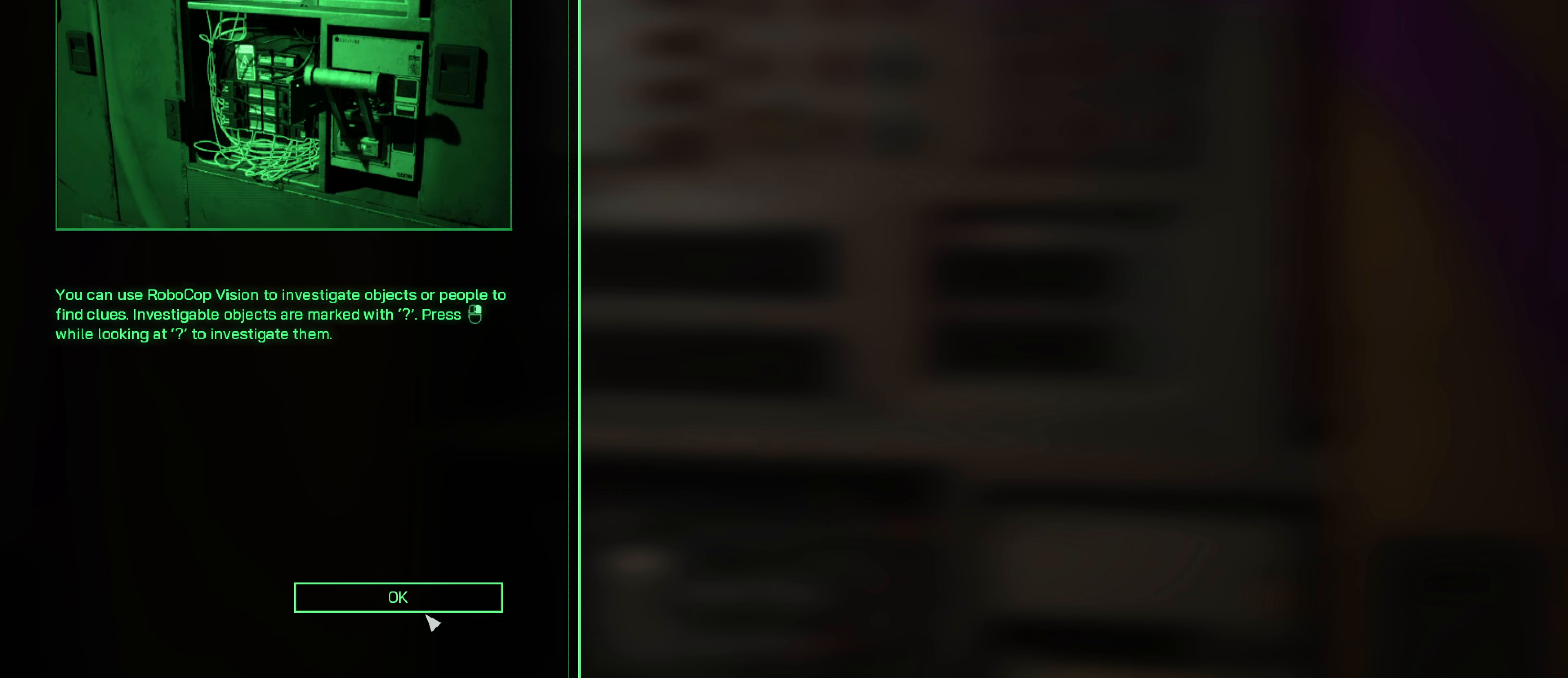
{"keys": [], "mouse": [], "mouse_move": "still", "events": []}
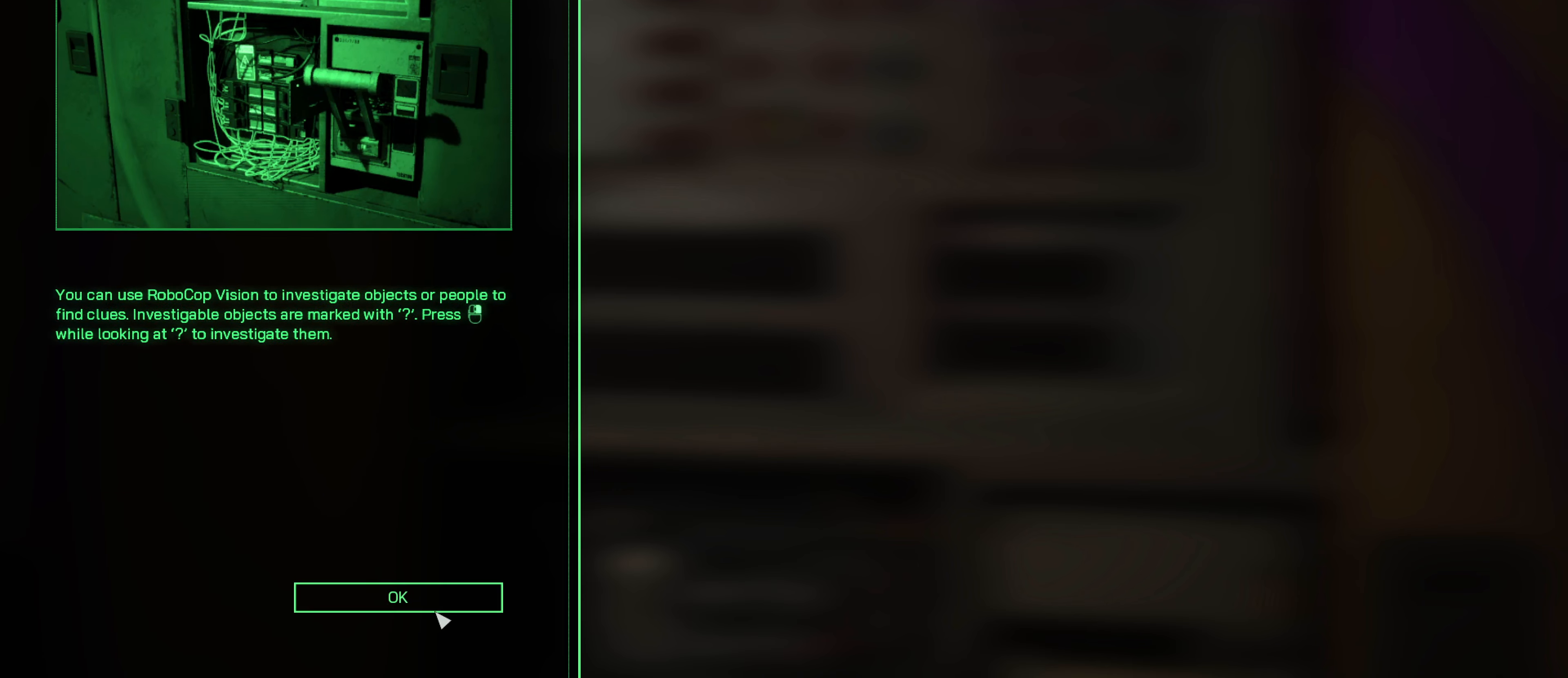
{"keys": [], "mouse": [], "mouse_move": "still", "events": []}
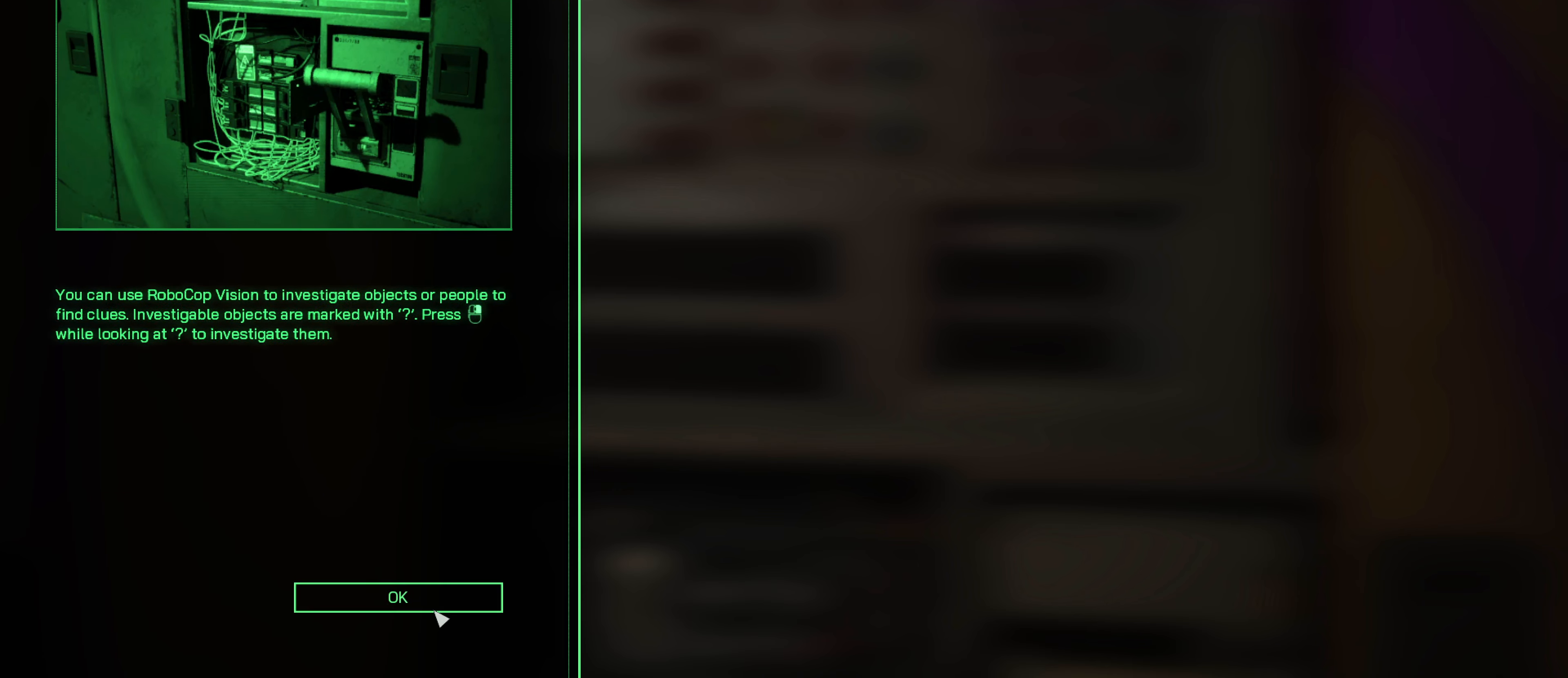
{"keys": [], "mouse": [], "mouse_move": "still", "events": []}
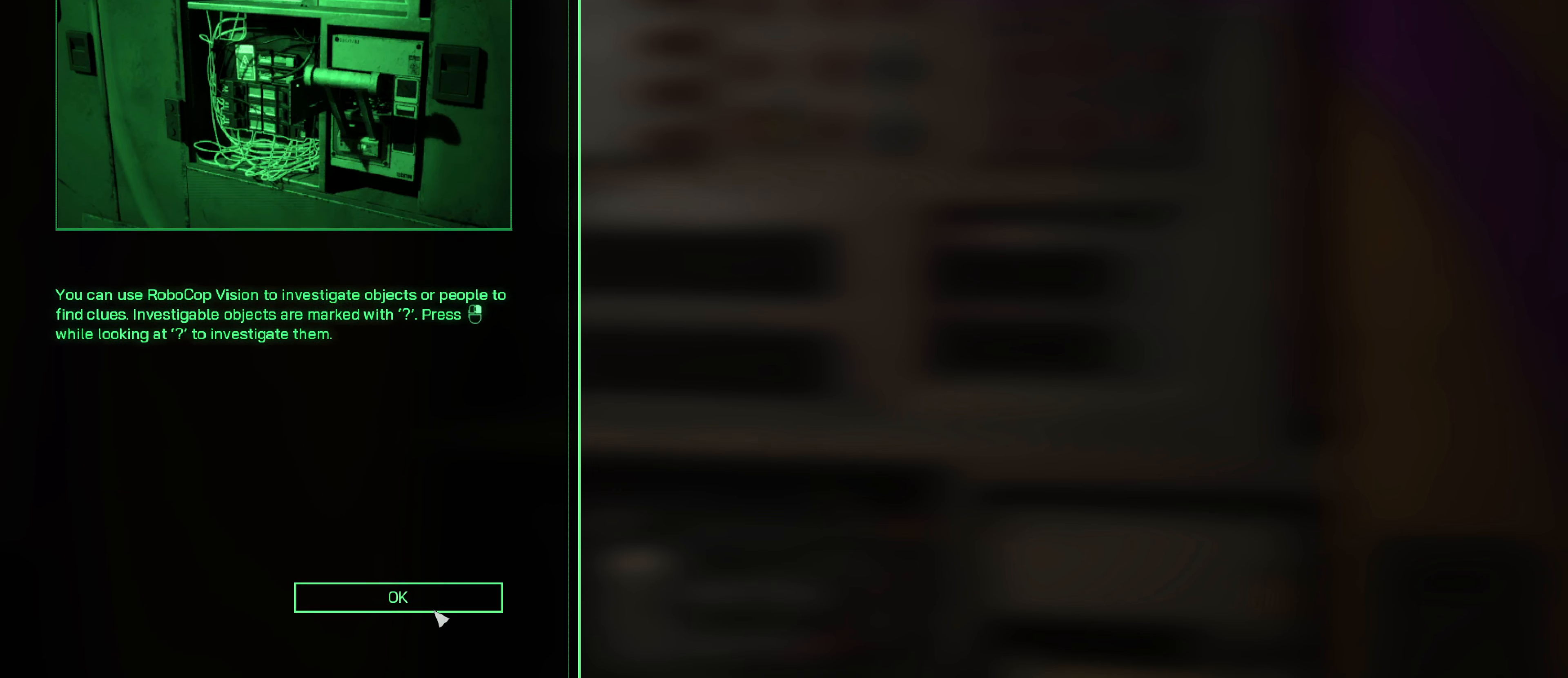
{"keys": [], "mouse": [], "mouse_move": "still", "events": []}
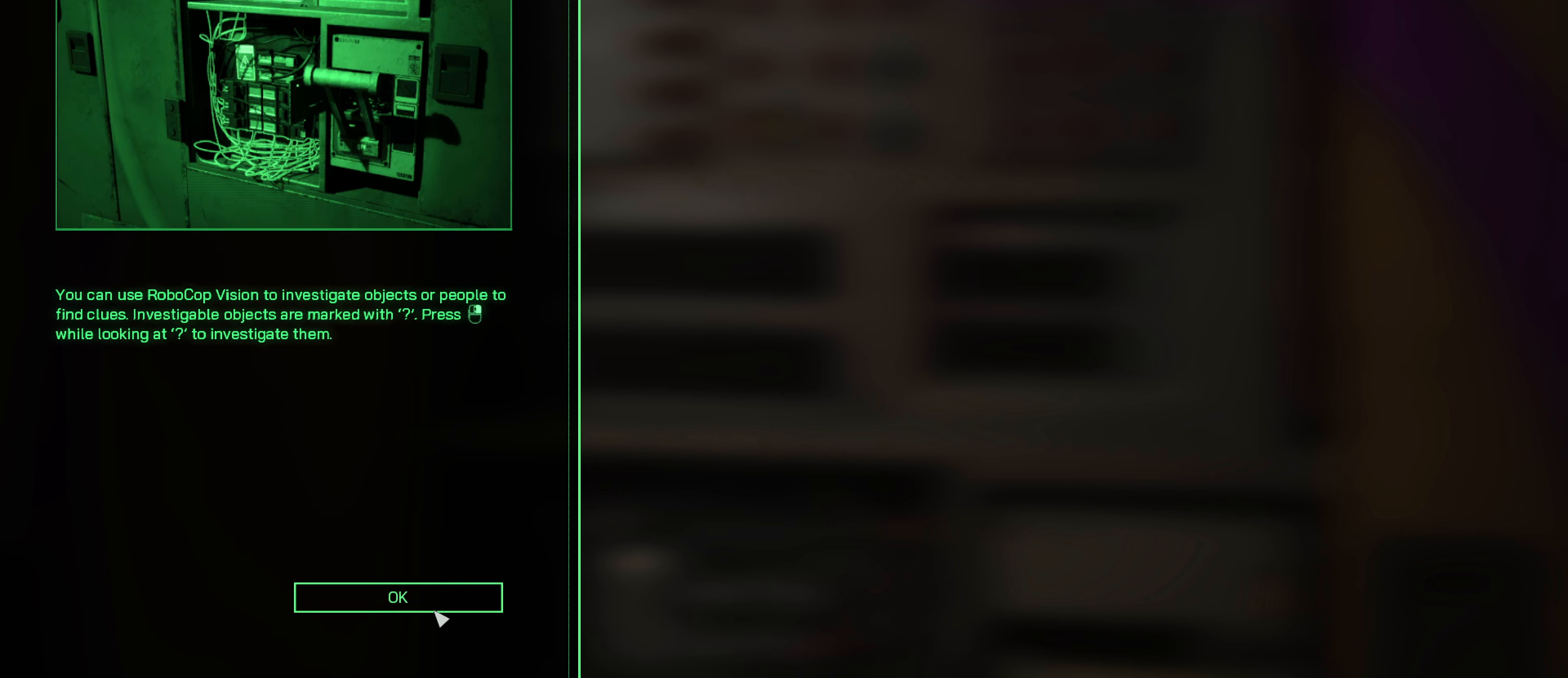
{"keys": [], "mouse": [], "mouse_move": "still", "events": []}
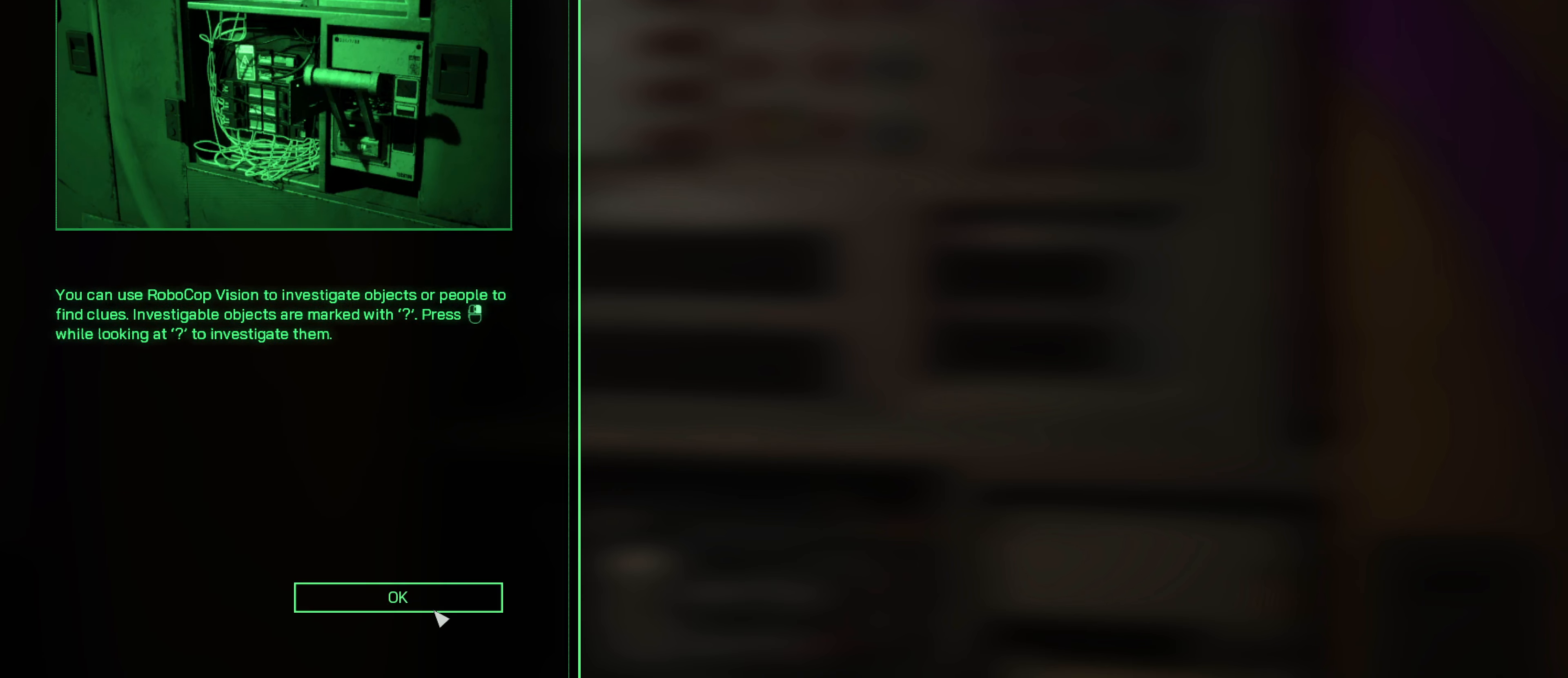
{"keys": [], "mouse": [], "mouse_move": "still", "events": []}
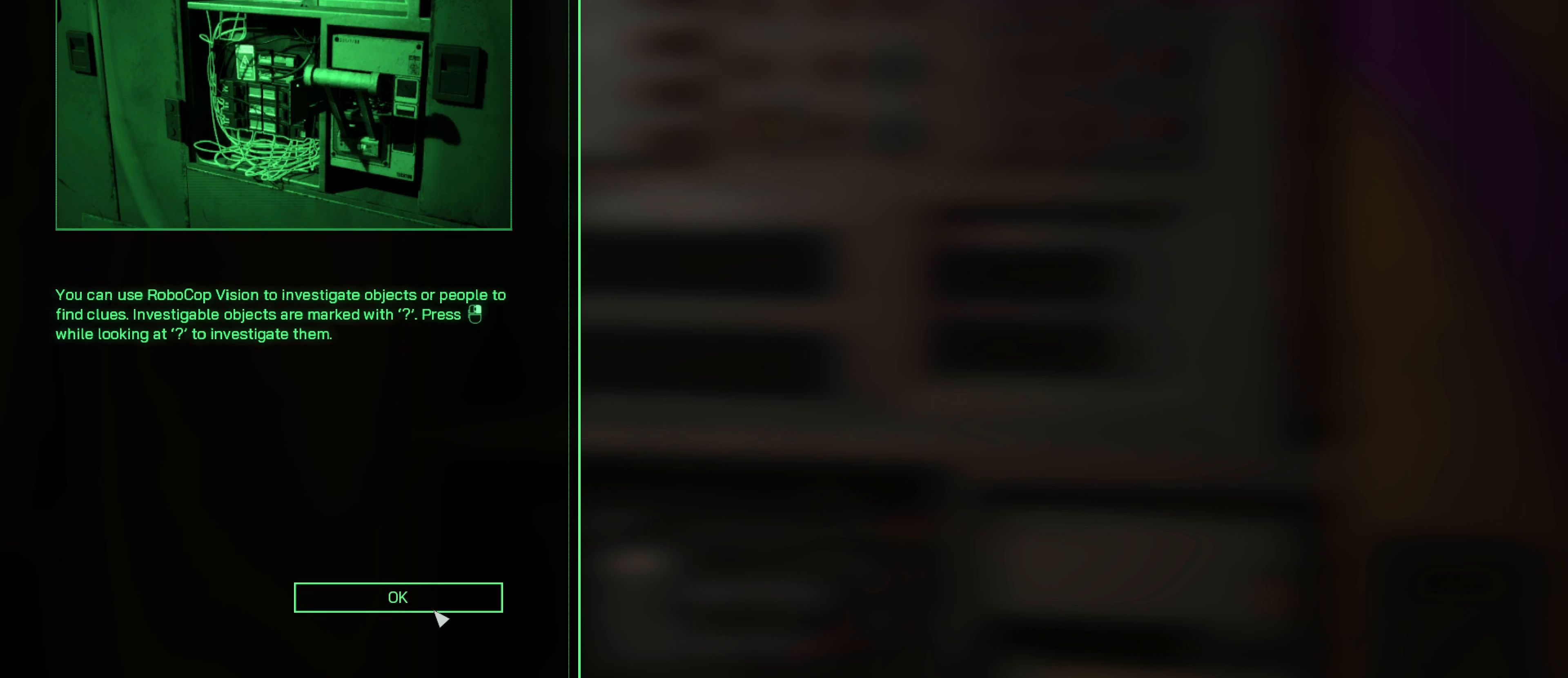
{"keys": [], "mouse": [], "mouse_move": "still", "events": []}
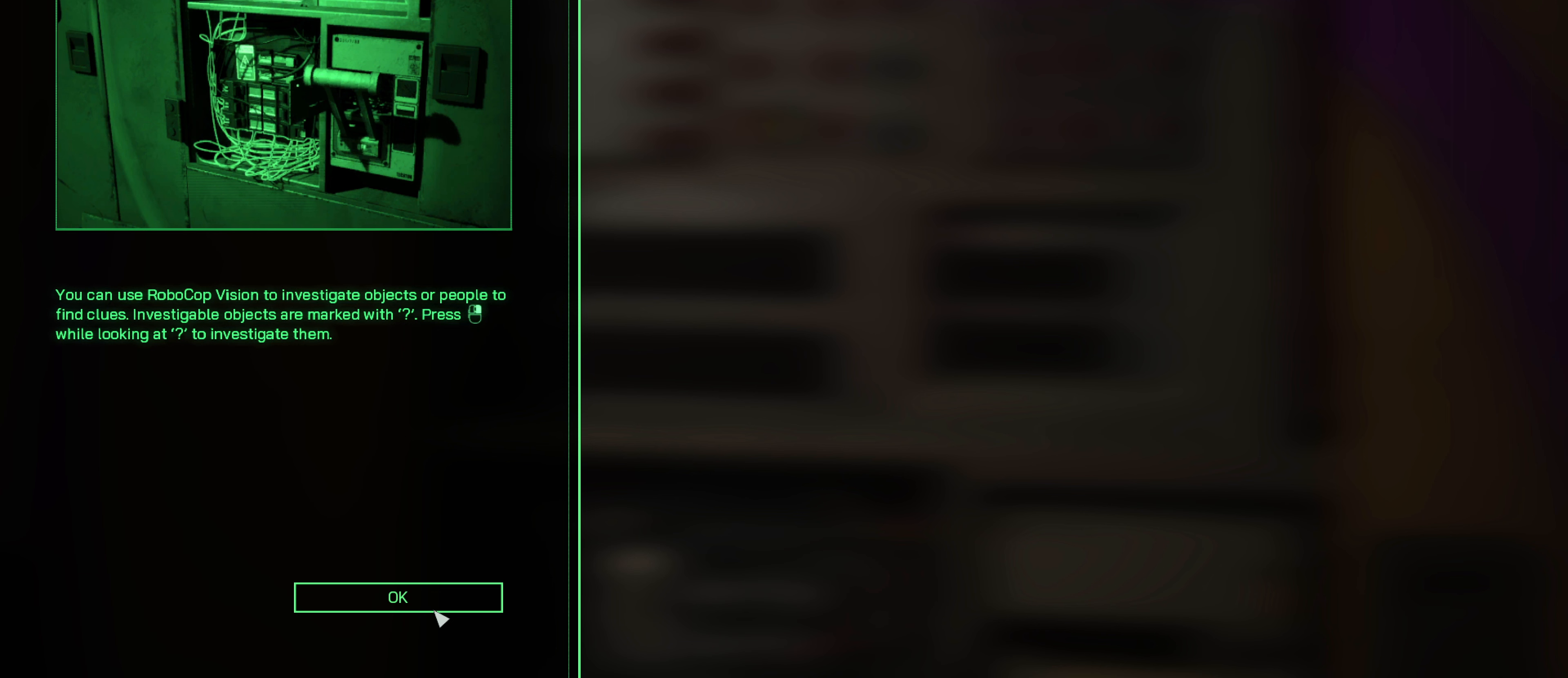
{"keys": [], "mouse": [], "mouse_move": "still", "events": []}
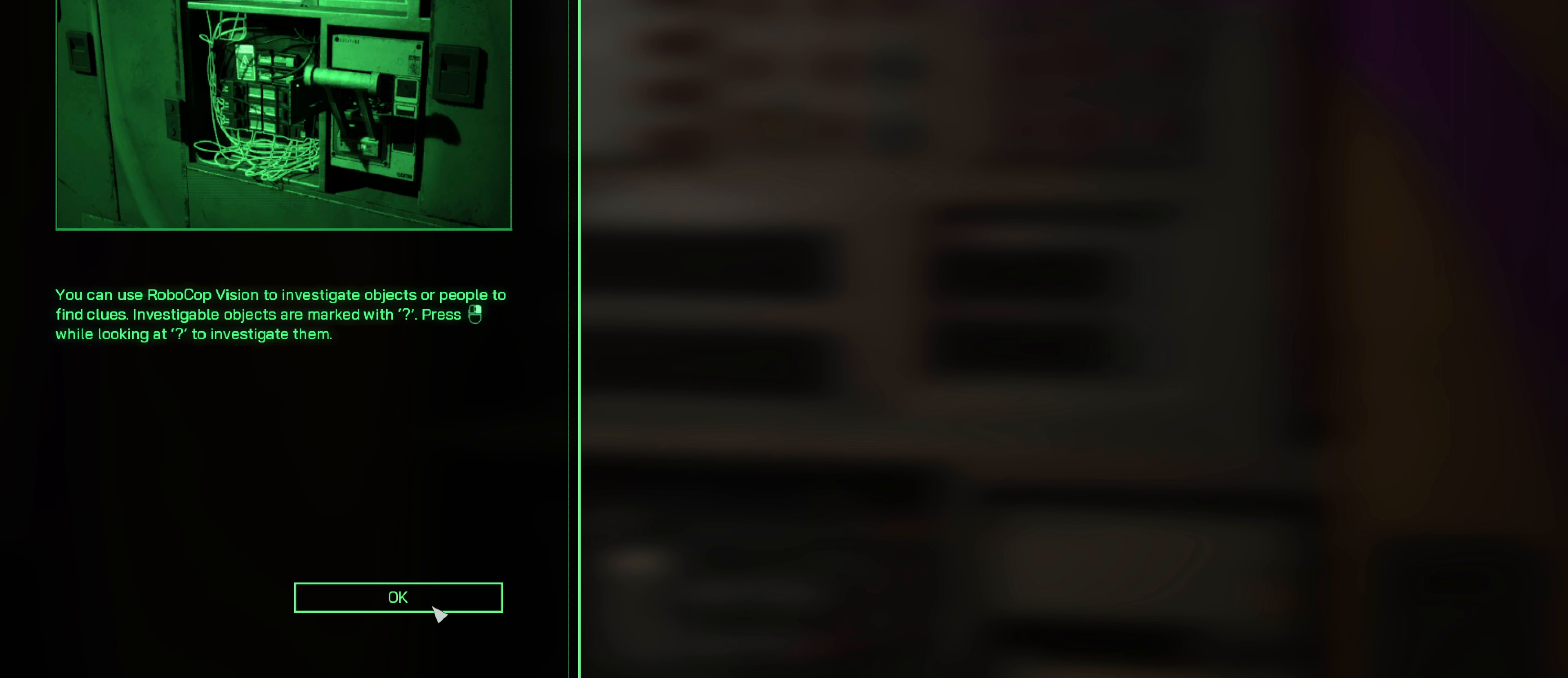
{"keys": [], "mouse": [], "mouse_move": "still", "events": []}
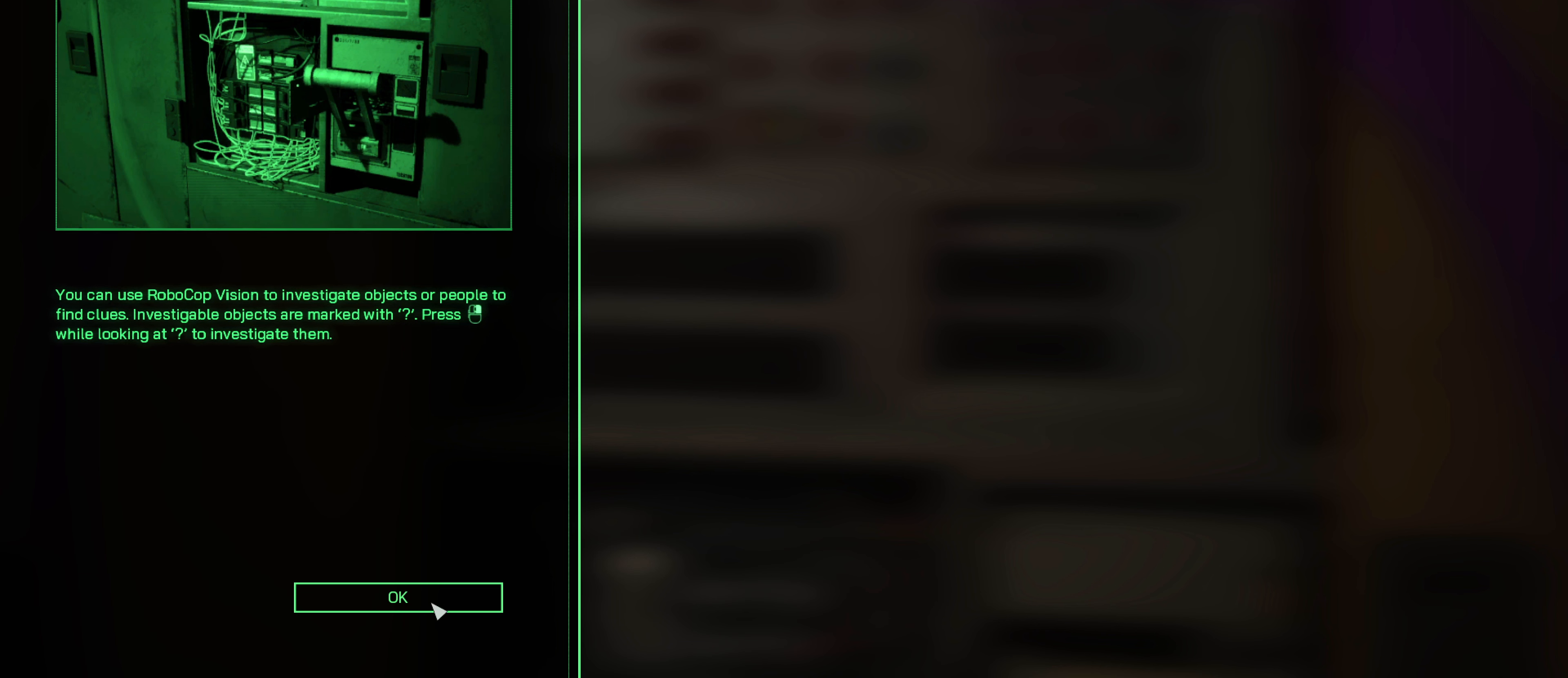
{"keys": [], "mouse": [], "mouse_move": "still", "events": []}
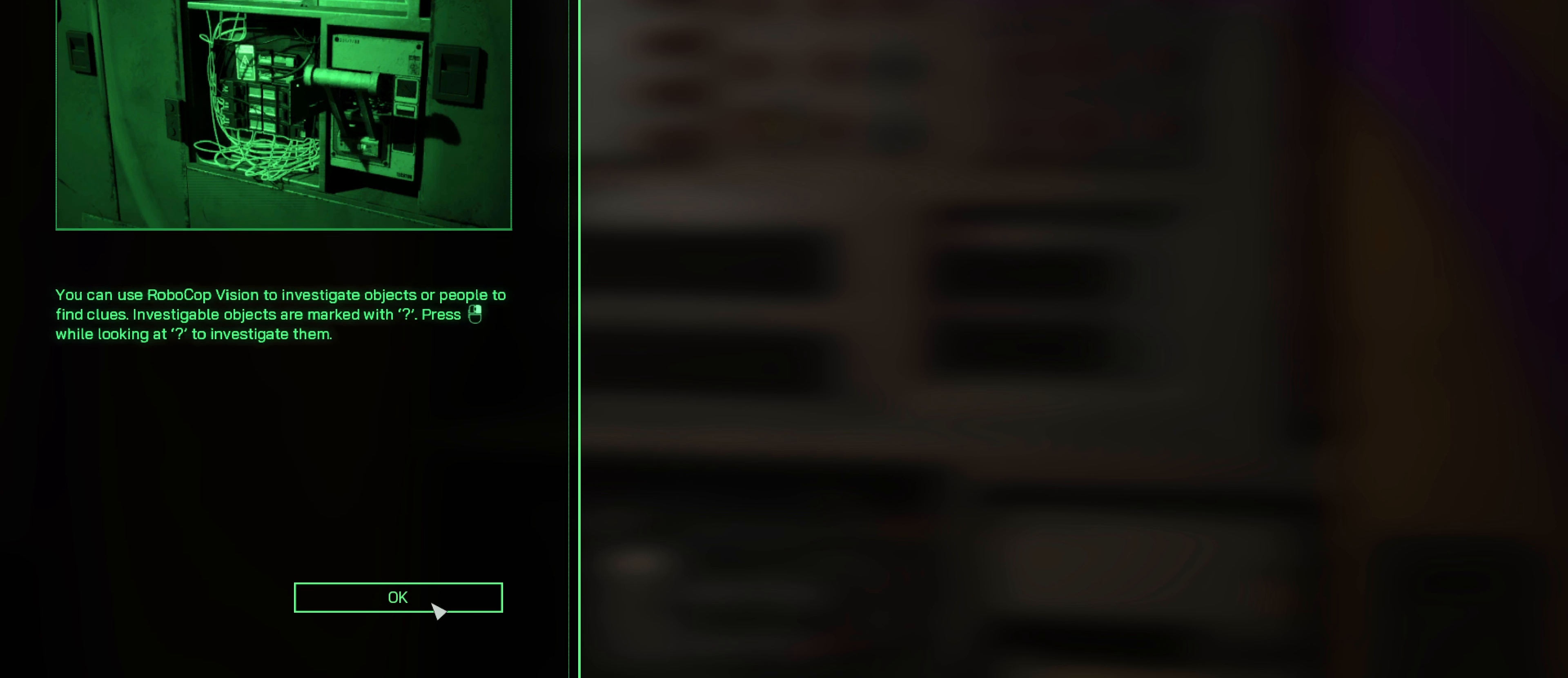
{"keys": ["s"], "mouse": [], "mouse_move": "up-right", "events": [[83, "mouse_left", "down"], [267, "mouse_left", "up"], [500, "s", "down"]]}
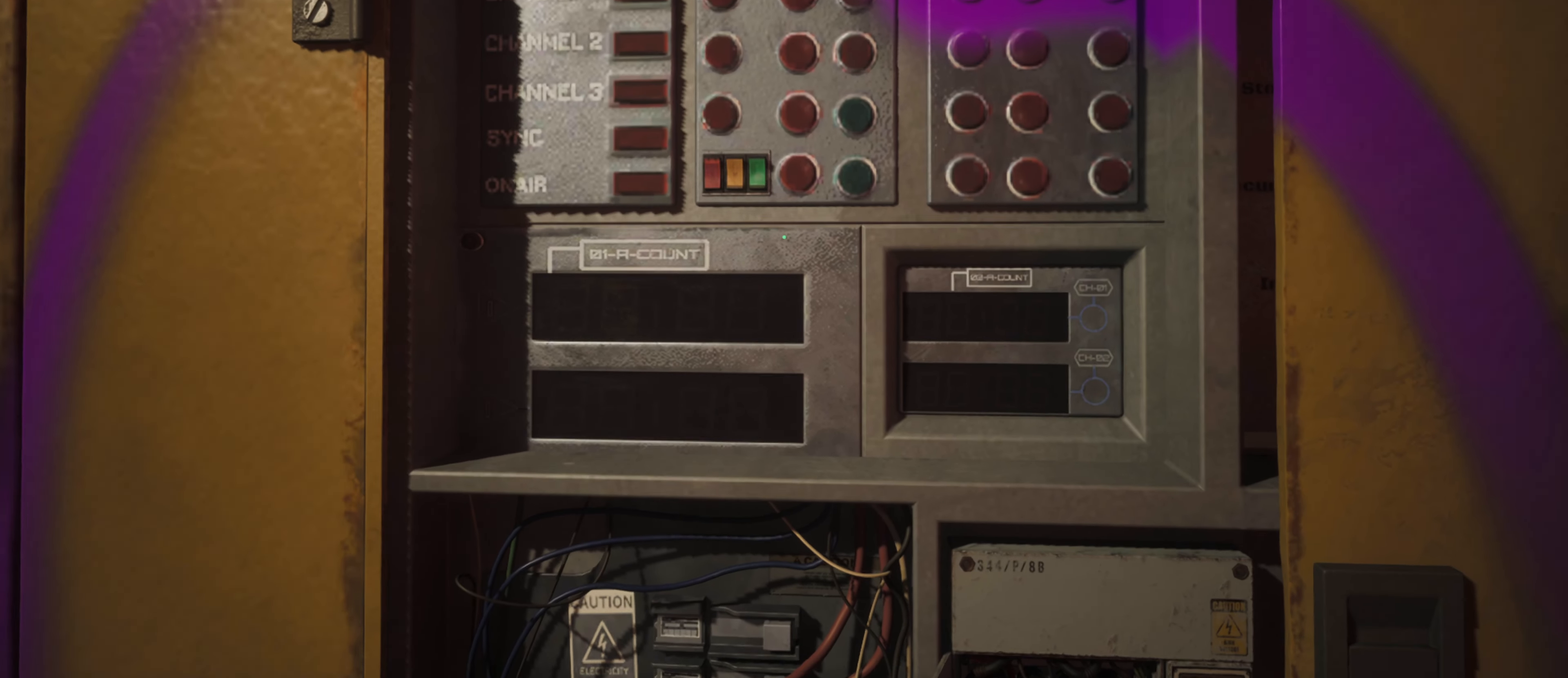
{"keys": ["s"], "mouse": ["right"], "mouse_move": "still", "events": [[467, "mouse_right", "down"]]}
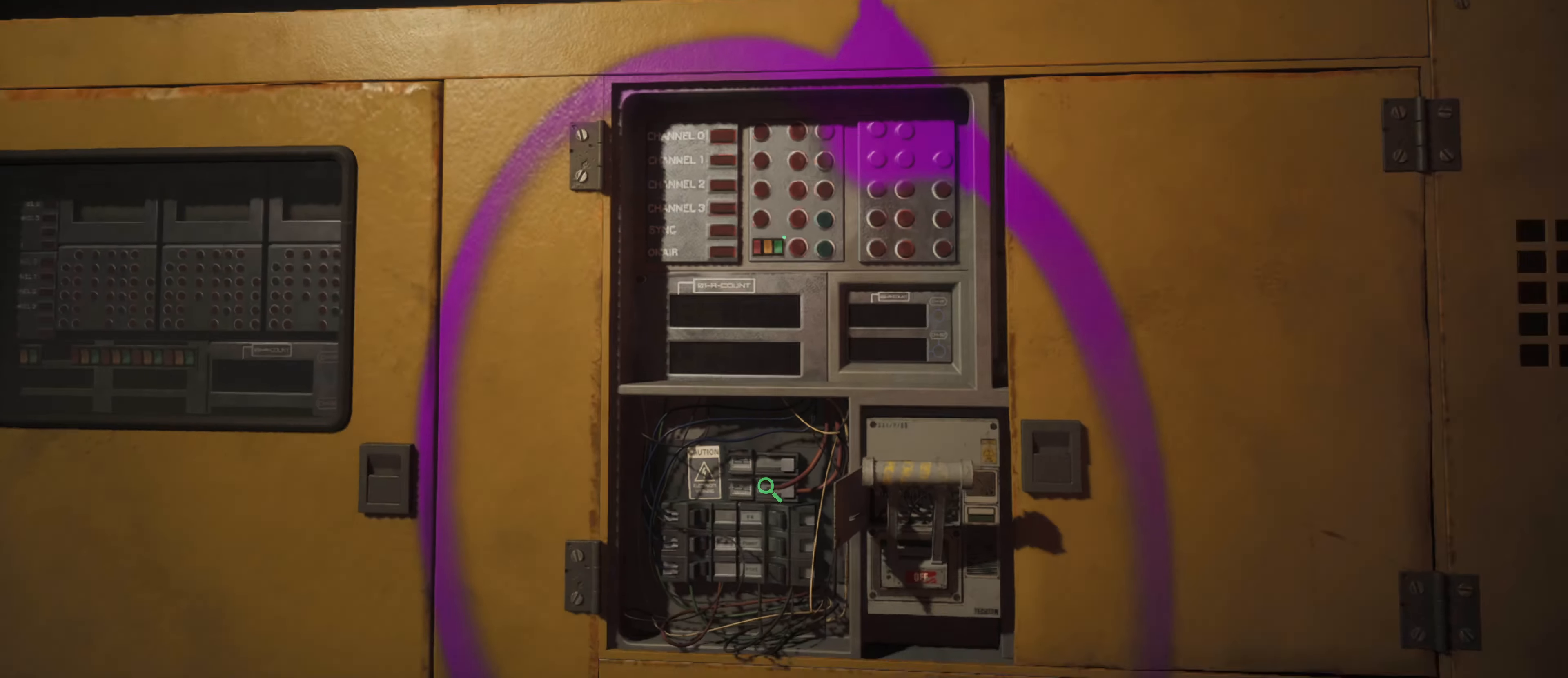
{"keys": [], "mouse": ["right"], "mouse_move": "still", "events": [[17, "s", "up"]]}
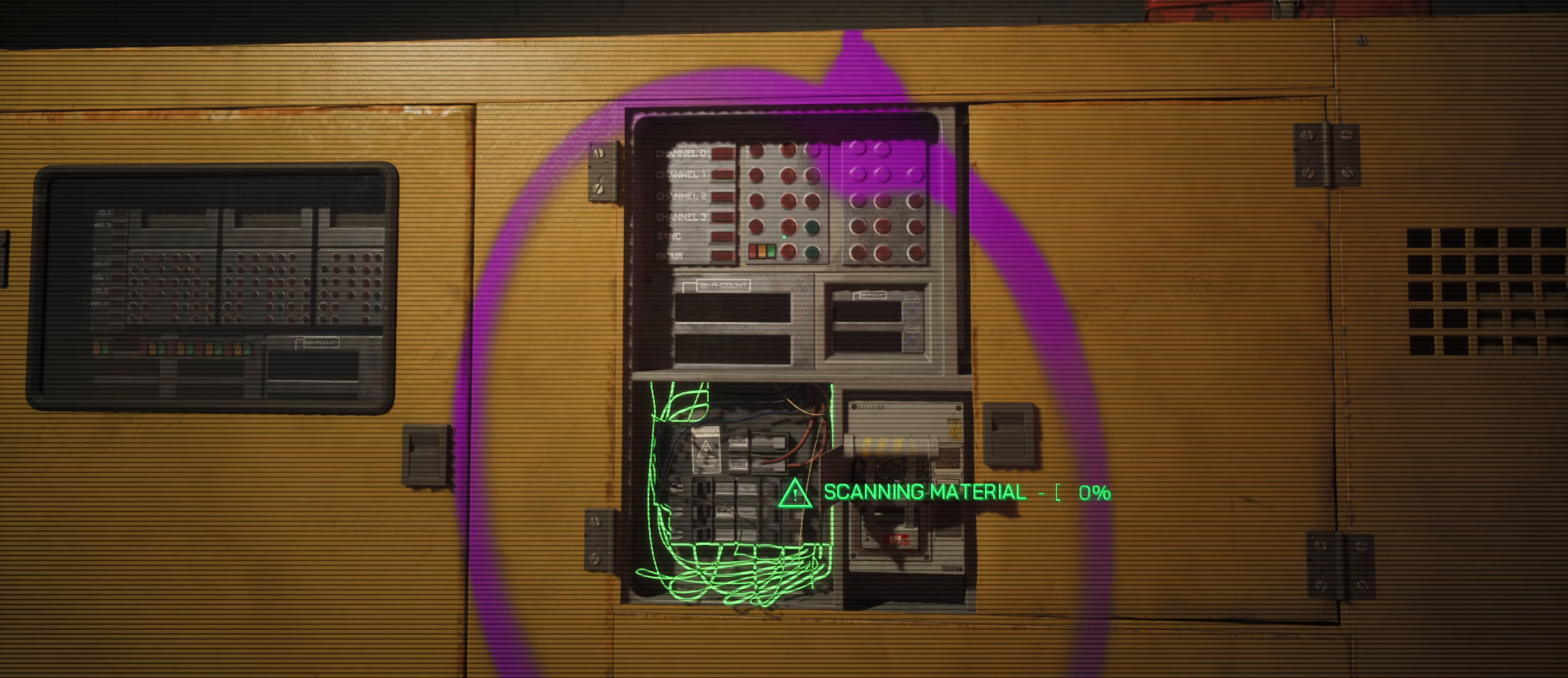
{"keys": [], "mouse": ["right"], "mouse_move": "down", "events": []}
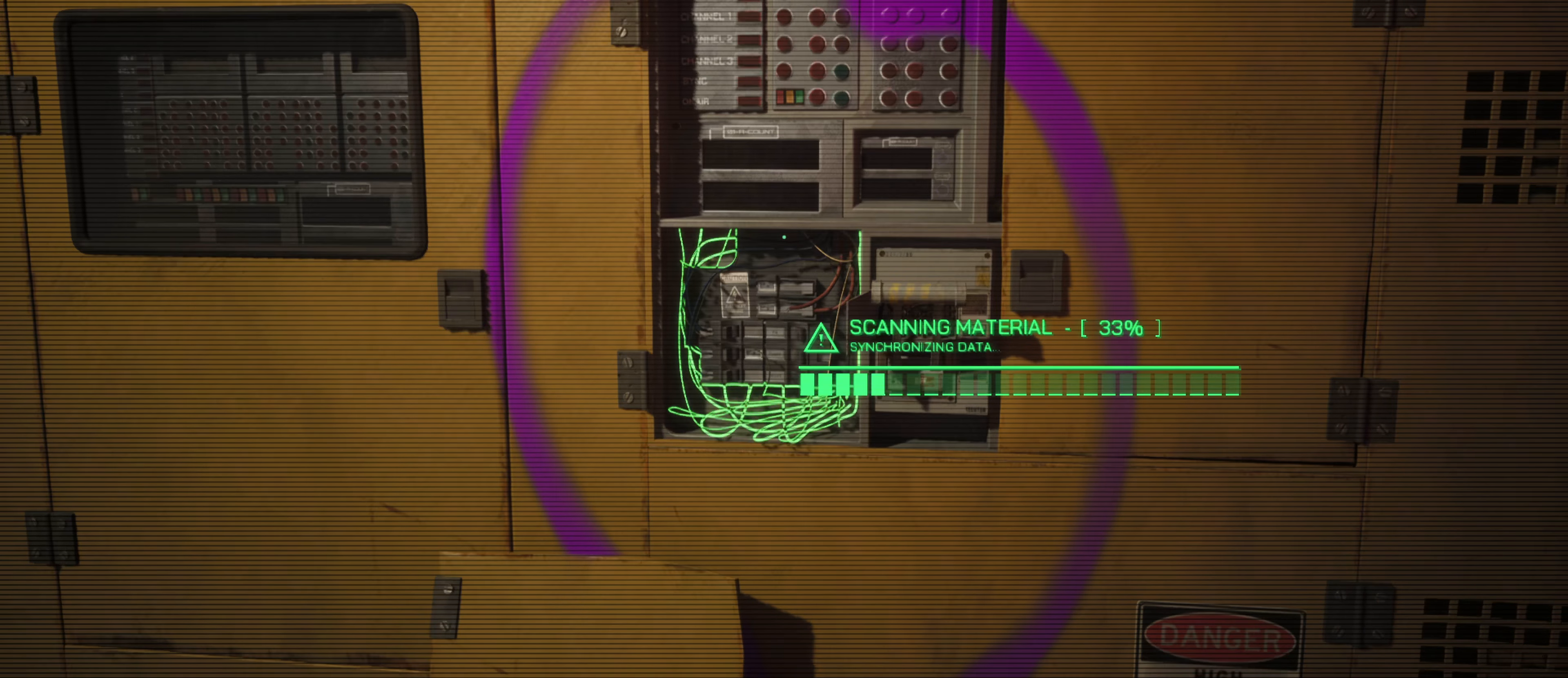
{"keys": [], "mouse": ["right"], "mouse_move": "still", "events": []}
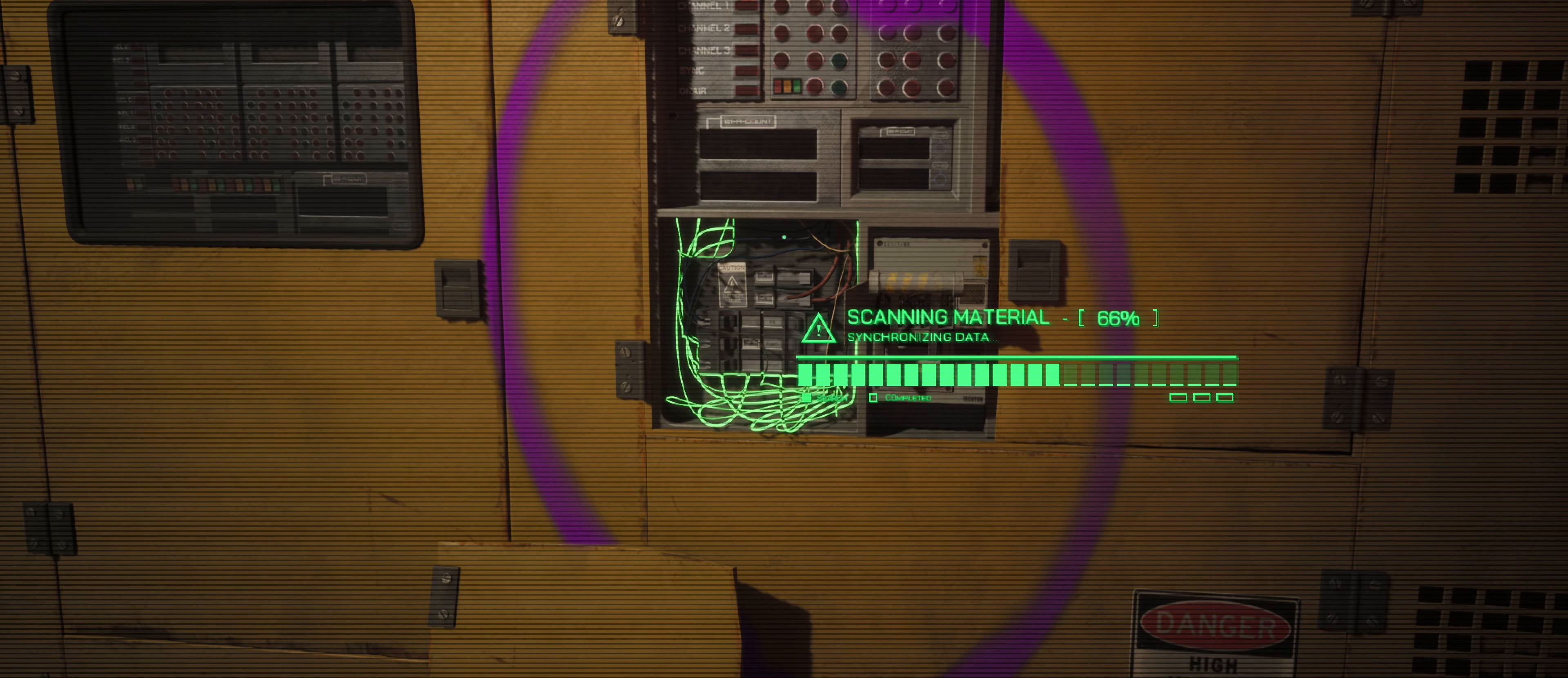
{"keys": [], "mouse": ["right"], "mouse_move": "still", "events": []}
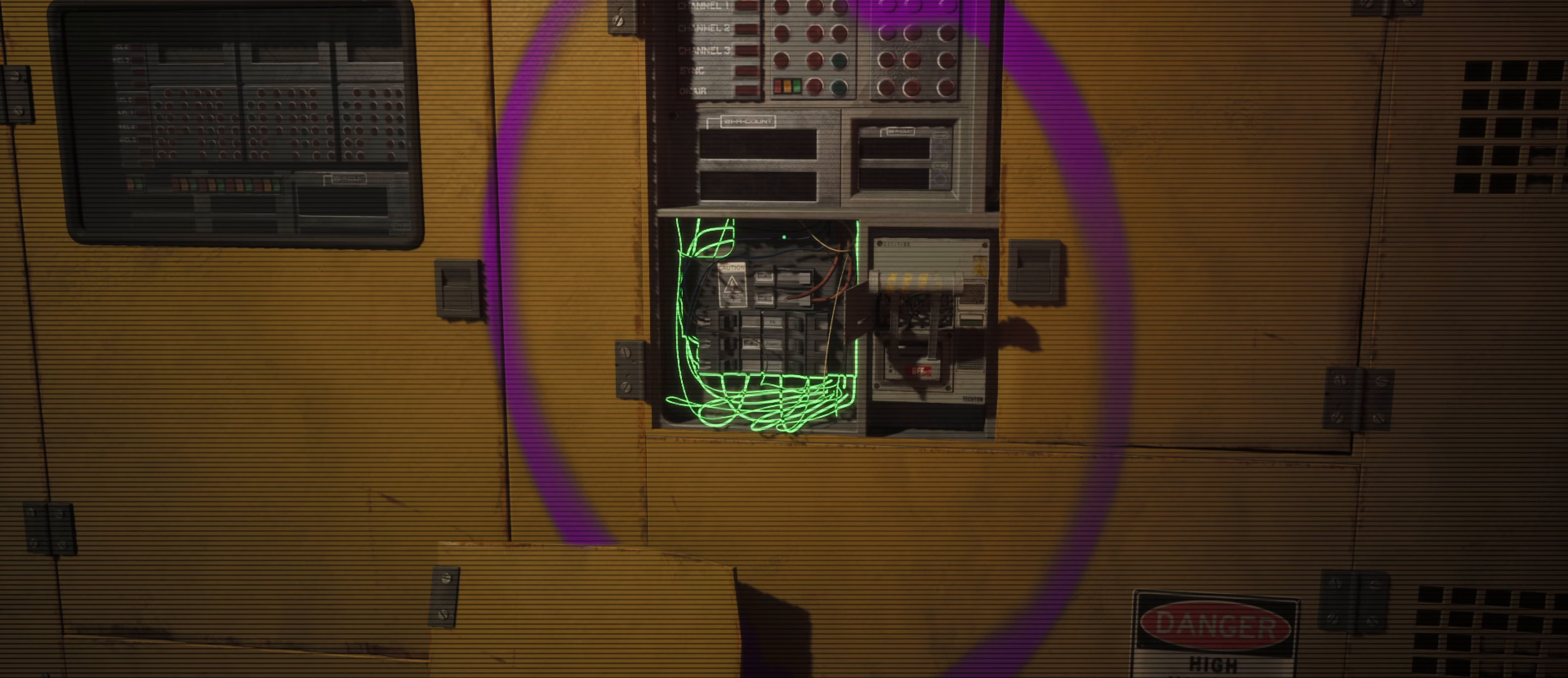
{"keys": [], "mouse": ["right"], "mouse_move": "still", "events": []}
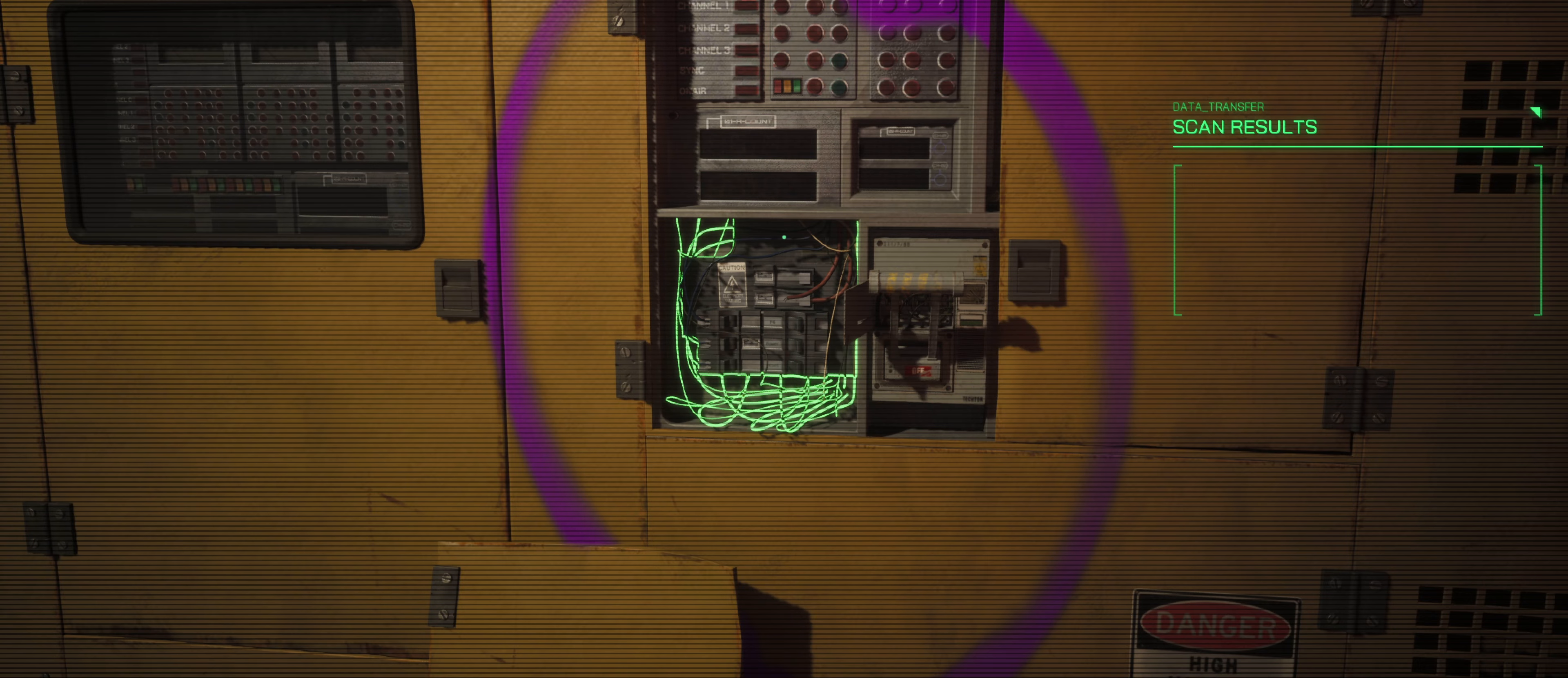
{"keys": ["s"], "mouse": ["right"], "mouse_move": "still", "events": [[234, "s", "down"]]}
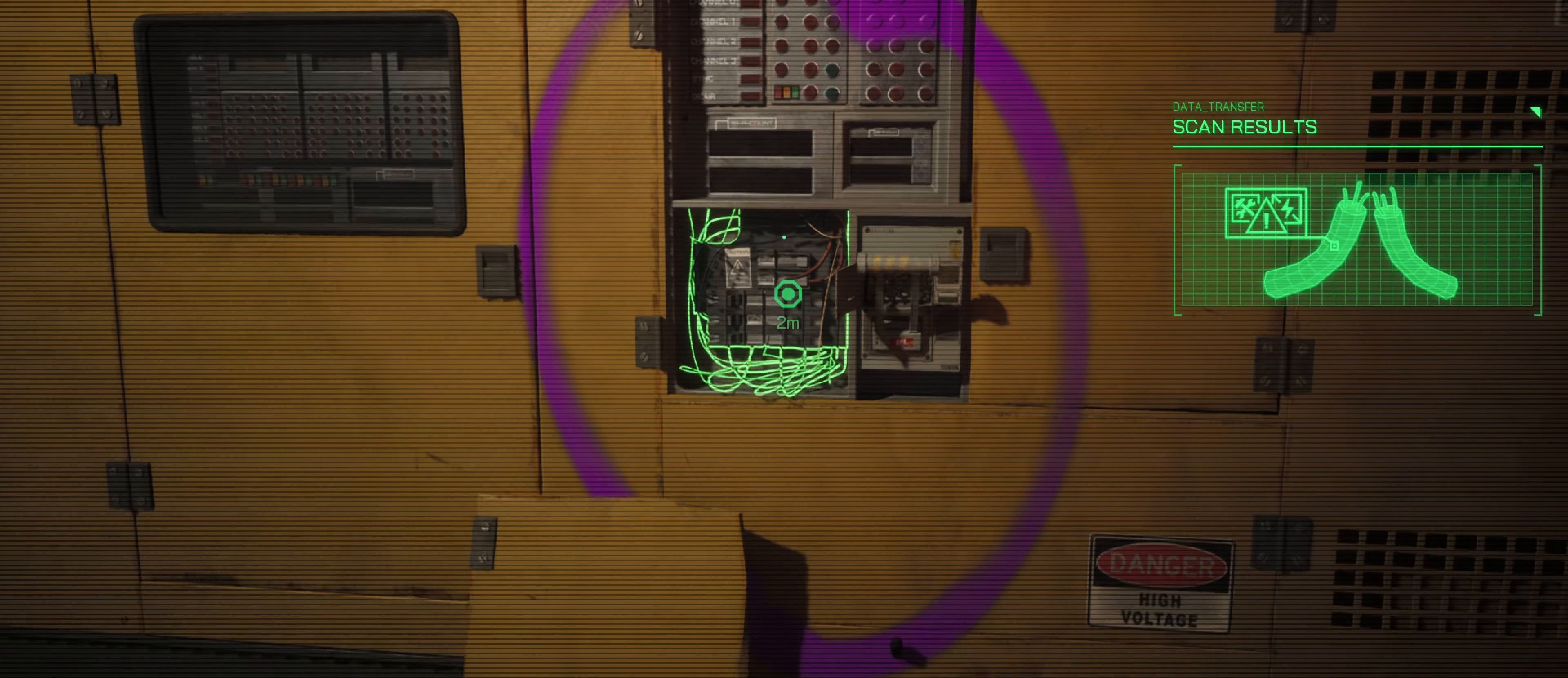
{"keys": [], "mouse": [], "mouse_move": "still", "events": [[150, "s", "up"], [484, "mouse_right", "up"]]}
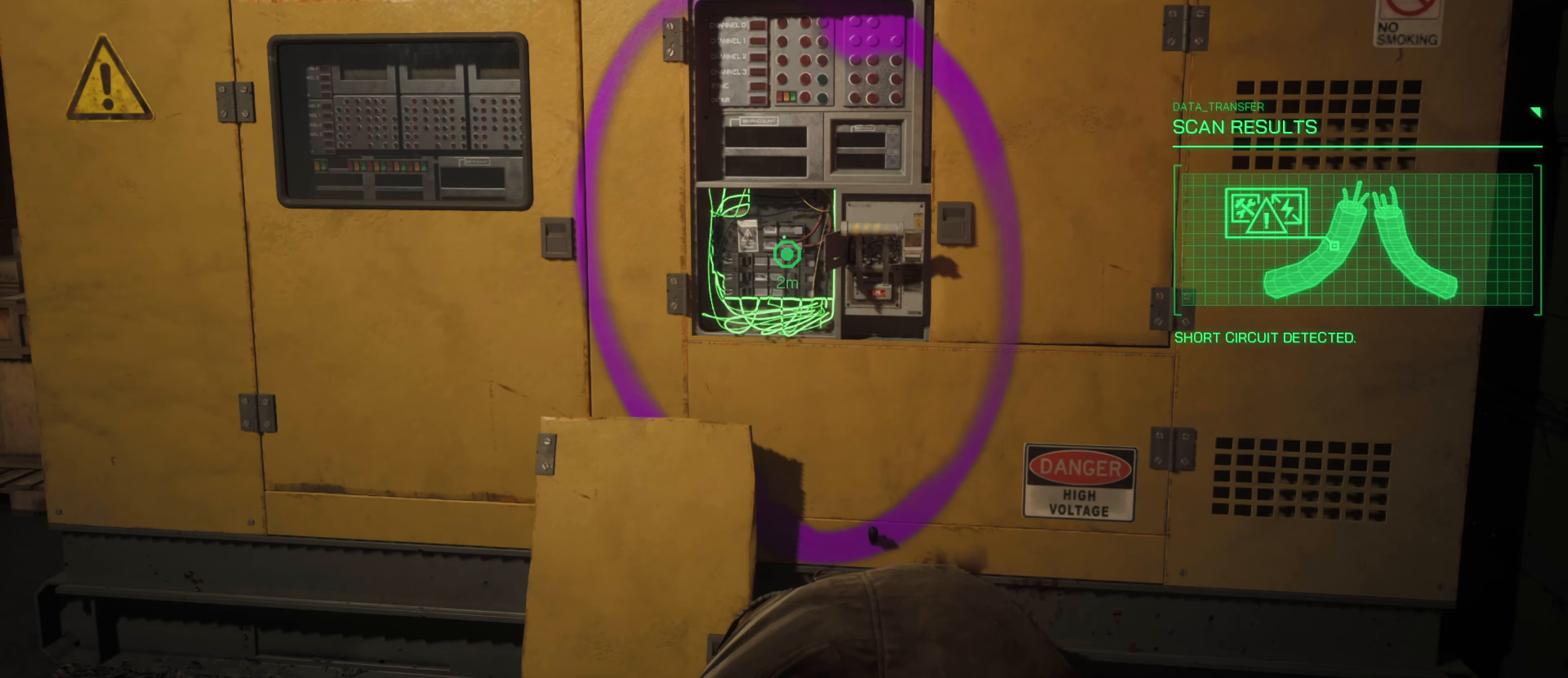
{"keys": [], "mouse": [], "mouse_move": "still", "events": []}
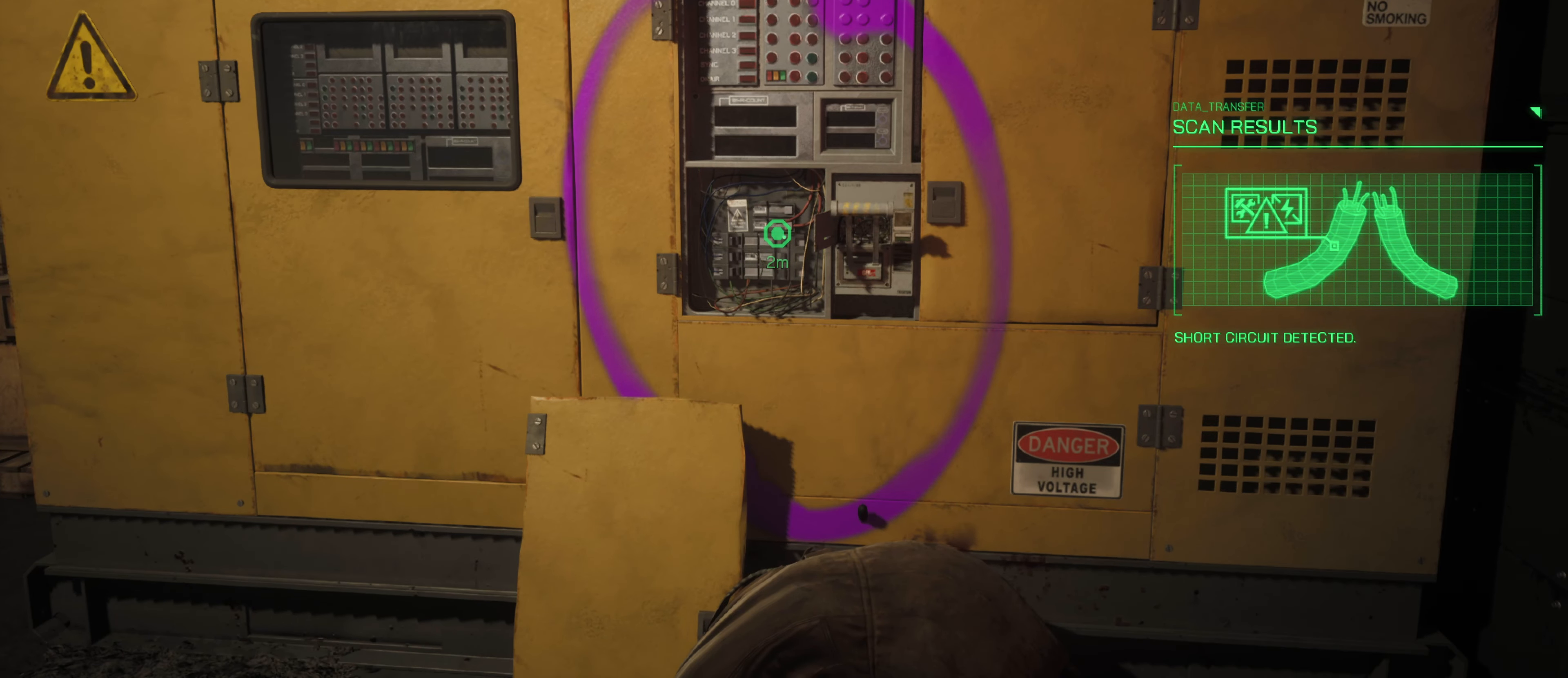
{"keys": ["w"], "mouse": [], "mouse_move": "right", "events": [[50, "w", "down"]]}
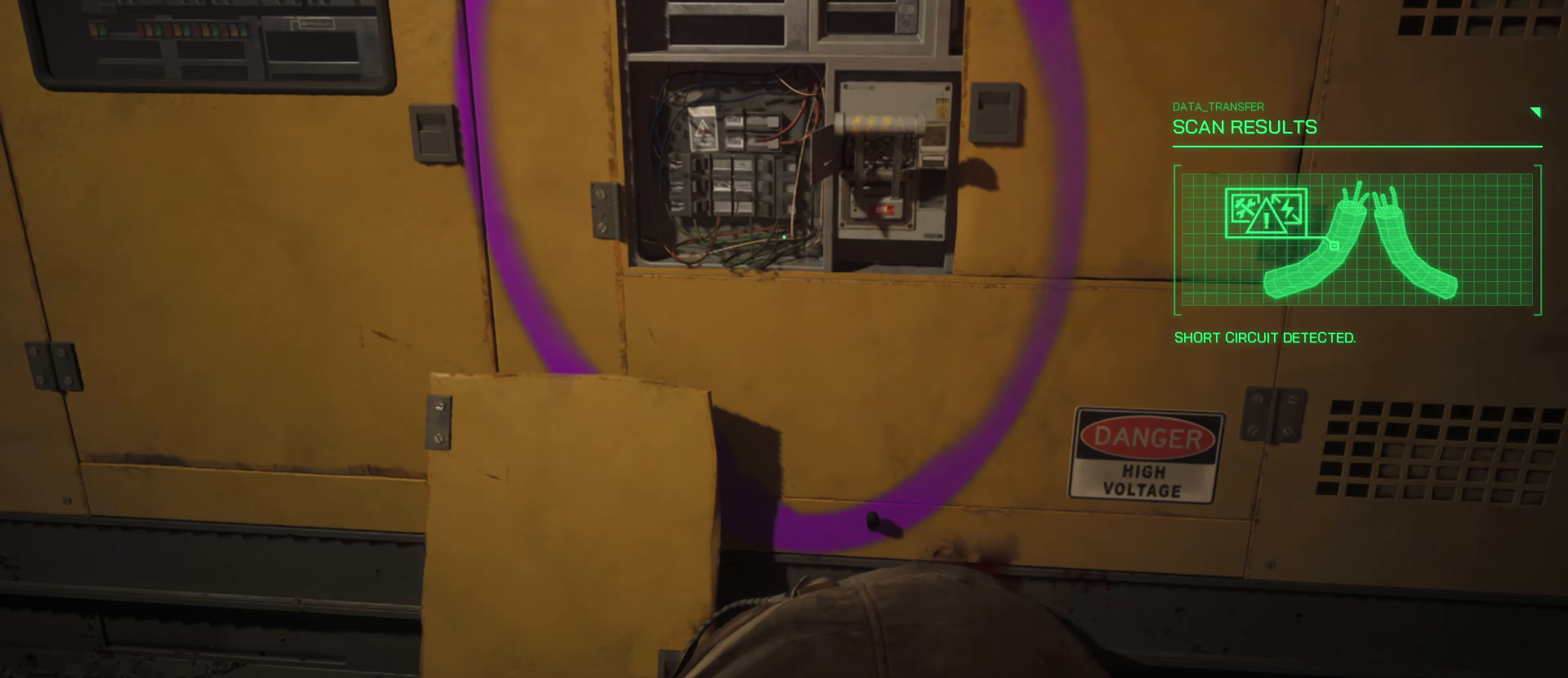
{"keys": [], "mouse": [], "mouse_move": "still", "events": [[250, "w", "up"]]}
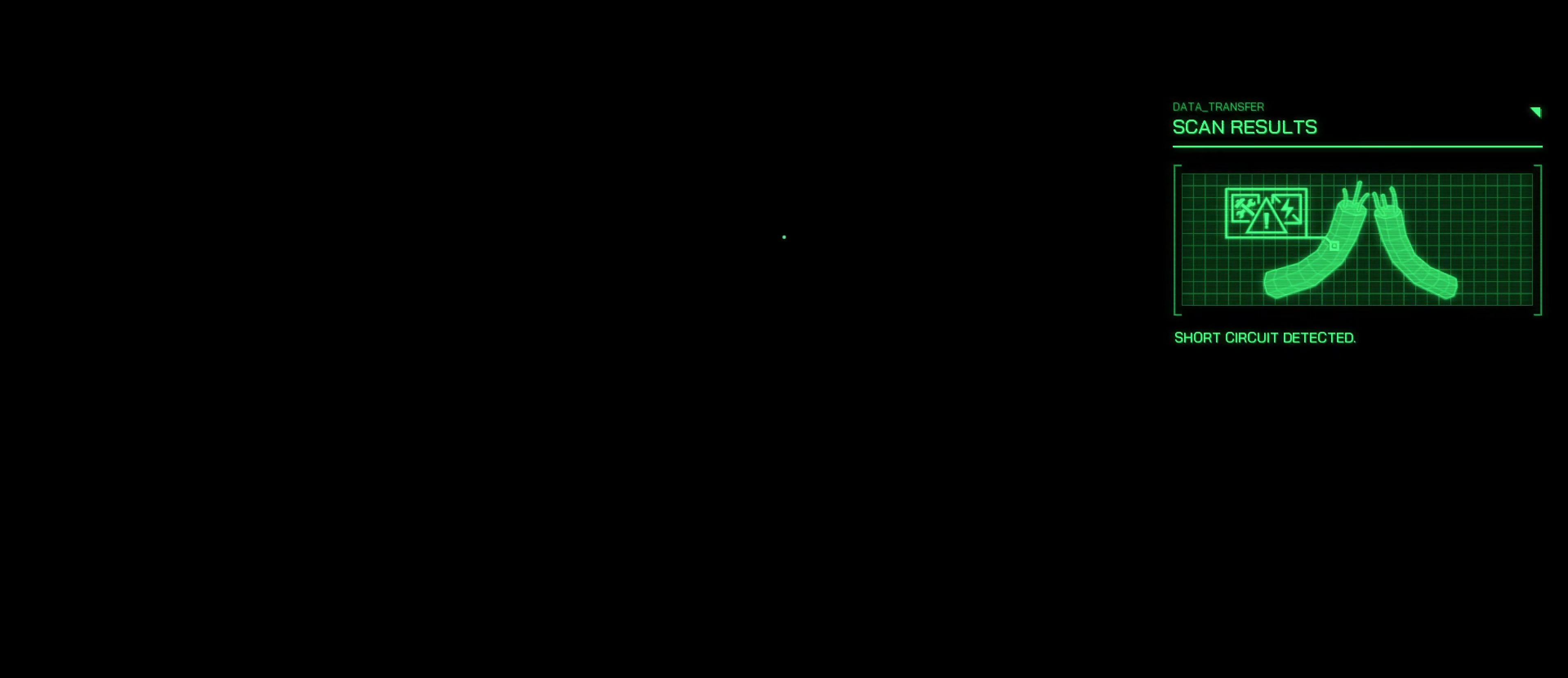
{"keys": [], "mouse": [], "mouse_move": "up-right", "events": []}
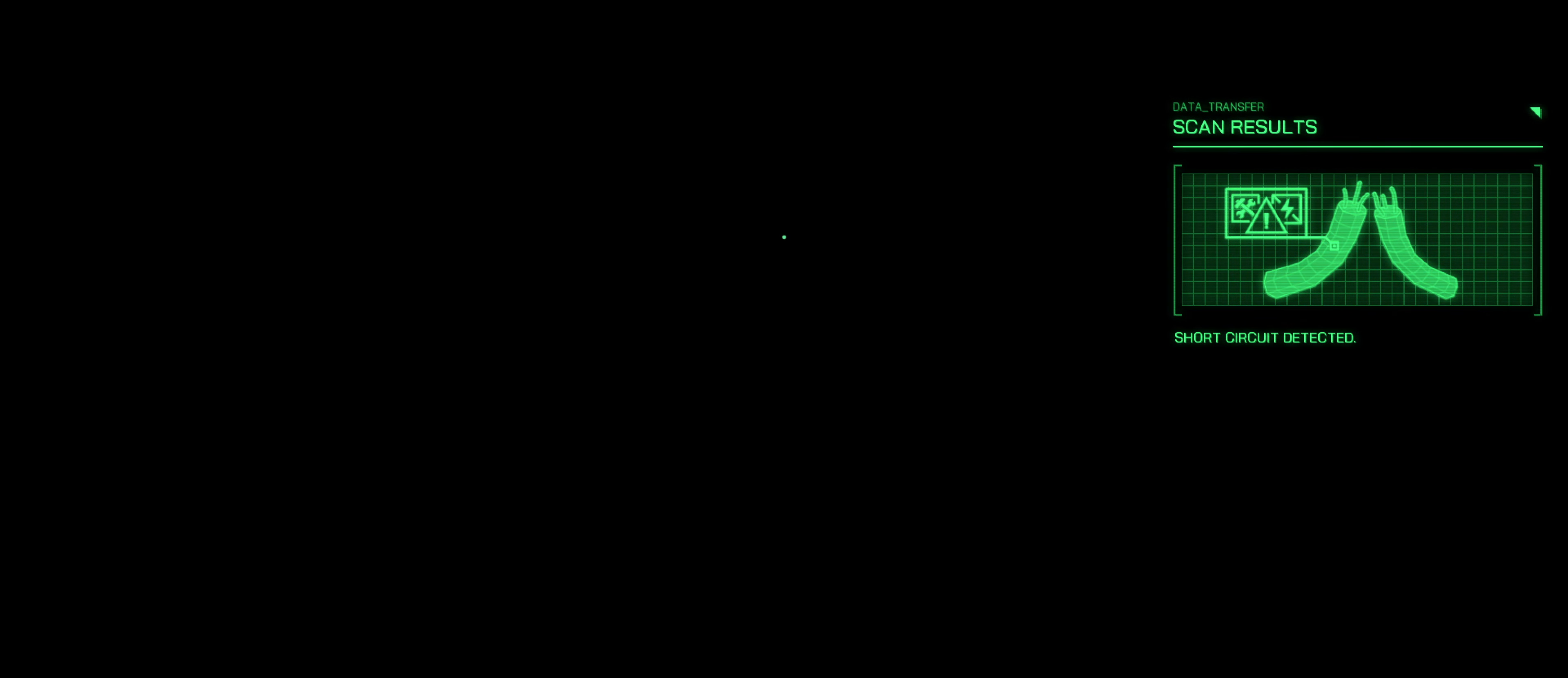
{"keys": [], "mouse": [], "mouse_move": "still", "events": []}